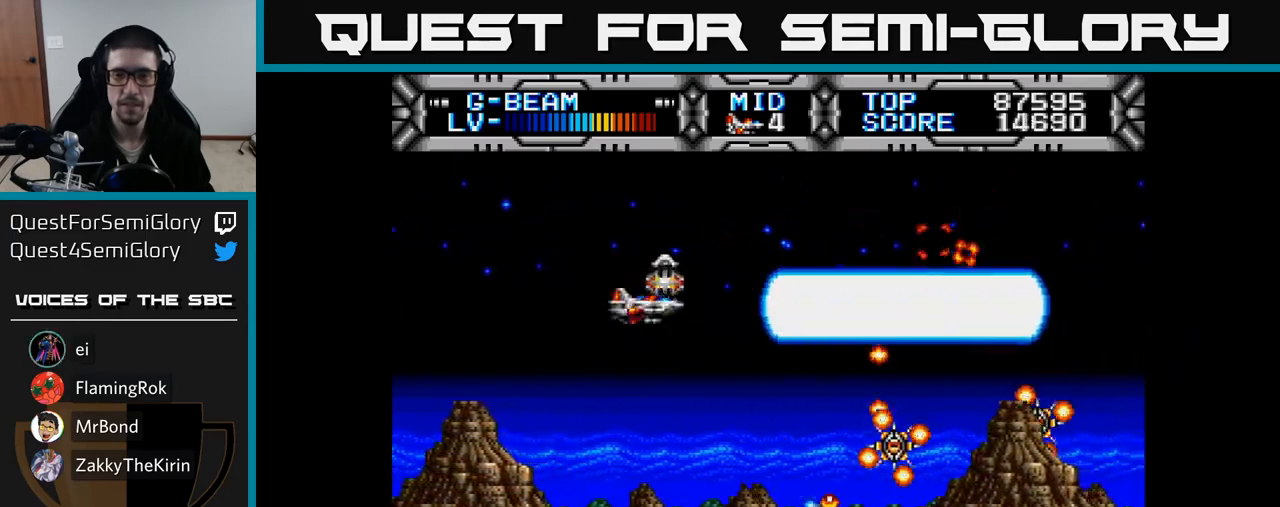
Gameplay with a controller (Xbox layout); each line is a JSON object with the inputs held at the frame after it. "events" lists button and stick changes between this image and that frame as [ms after this image, input, new state], when the widget could be followed in between. Not read: left_stick.
{"buttons": ["X", "DPAD_UP", "DPAD_LEFT"], "right_stick": "center", "events": [[133, "DPAD_UP", "up"], [200, "DPAD_LEFT", "up"], [267, "DPAD_DOWN", "down"], [367, "DPAD_DOWN", "up"], [400, "DPAD_LEFT", "down"], [417, "DPAD_UP", "down"]]}
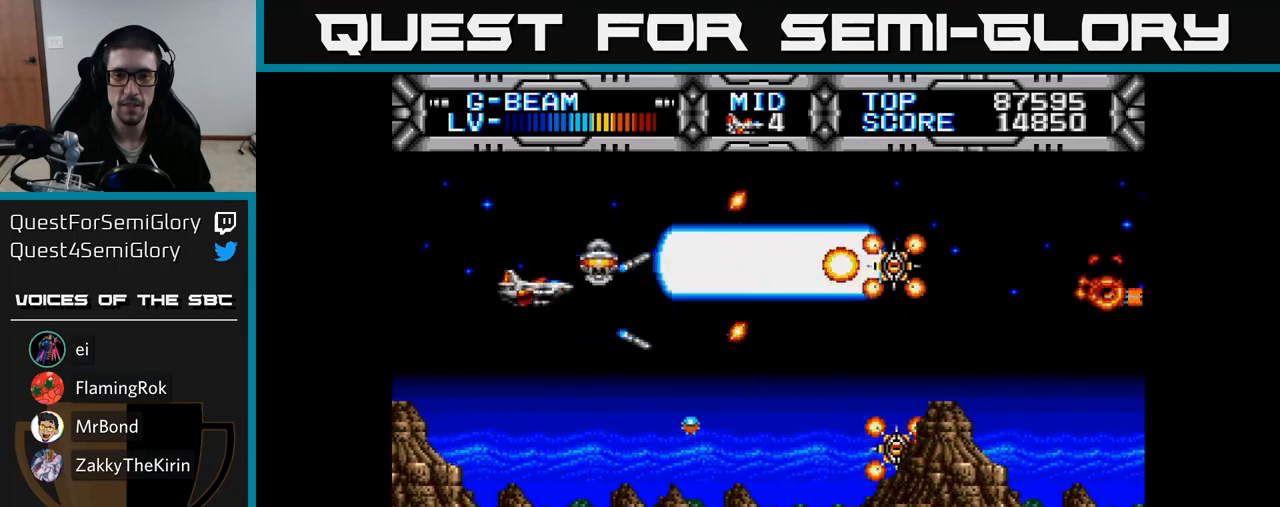
{"buttons": ["X", "DPAD_LEFT"], "right_stick": "center", "events": [[50, "DPAD_LEFT", "up"], [83, "DPAD_UP", "up"], [250, "DPAD_UP", "down"], [367, "DPAD_LEFT", "down"], [383, "DPAD_UP", "up"]]}
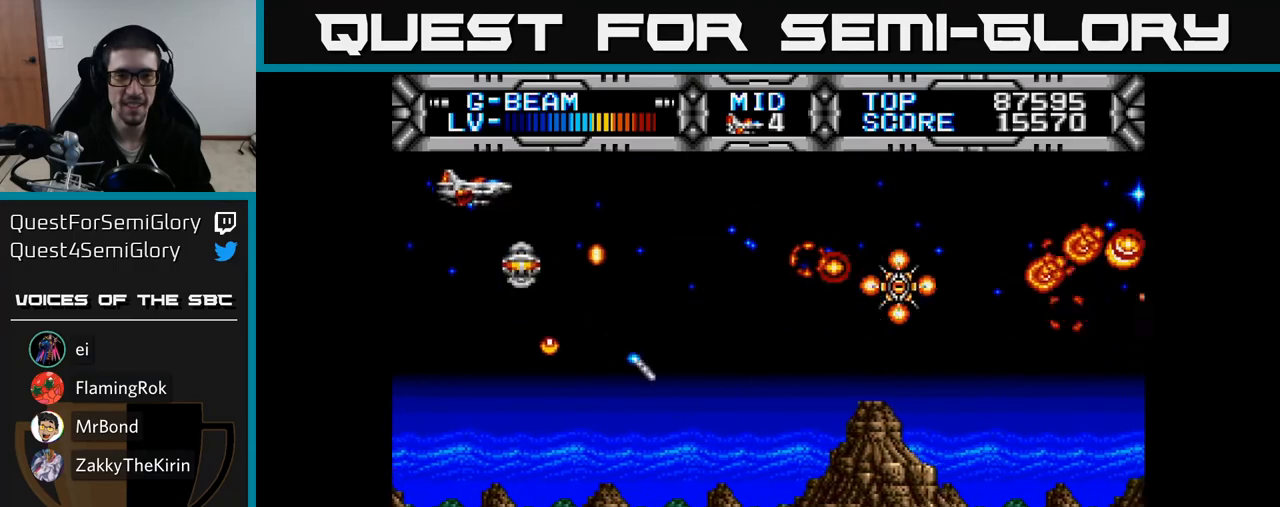
{"buttons": ["X"], "right_stick": "center", "events": [[83, "DPAD_LEFT", "up"], [217, "DPAD_DOWN", "down"], [317, "DPAD_DOWN", "up"]]}
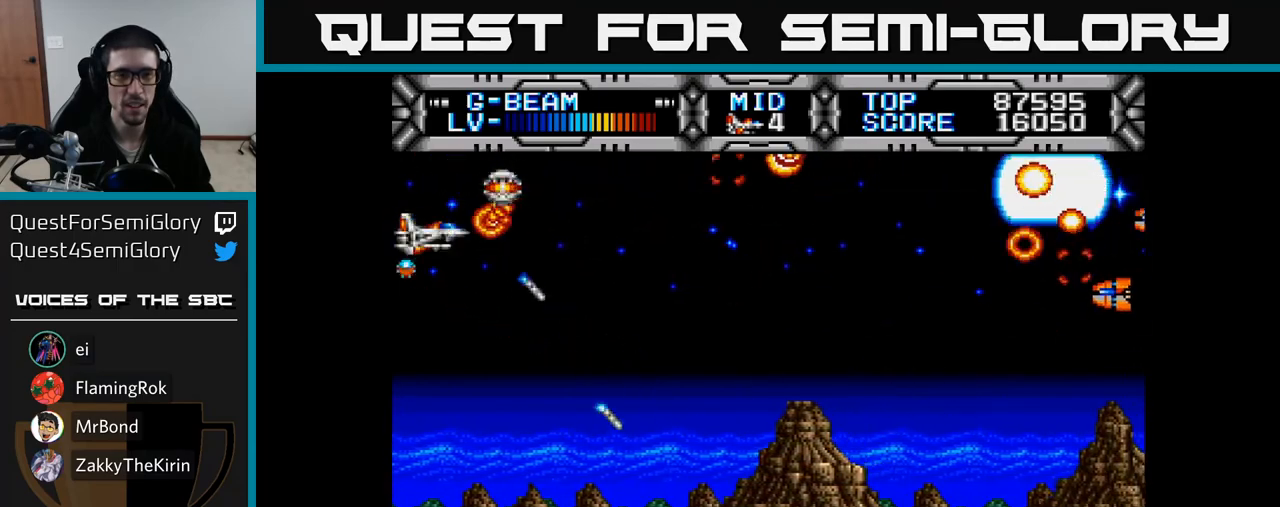
{"buttons": ["X", "DPAD_DOWN", "DPAD_RIGHT"], "right_stick": "center", "events": [[17, "DPAD_UP", "down"], [133, "DPAD_RIGHT", "down"], [167, "DPAD_UP", "up"], [233, "DPAD_DOWN", "down"]]}
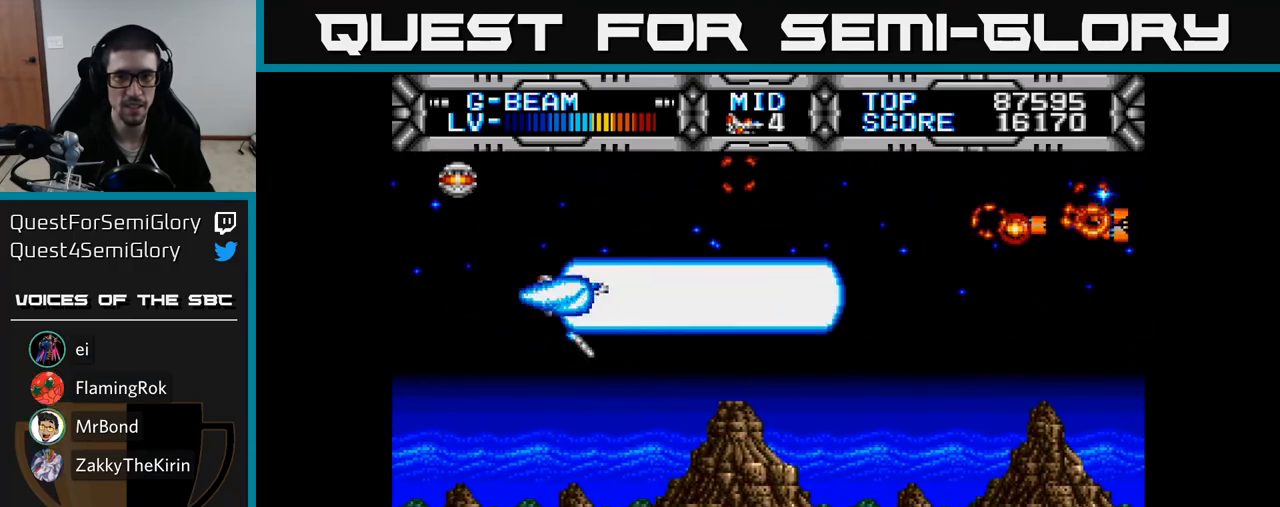
{"buttons": ["X"], "right_stick": "center", "events": [[17, "DPAD_DOWN", "up"], [167, "DPAD_UP", "down"], [217, "DPAD_RIGHT", "up"], [283, "DPAD_UP", "up"]]}
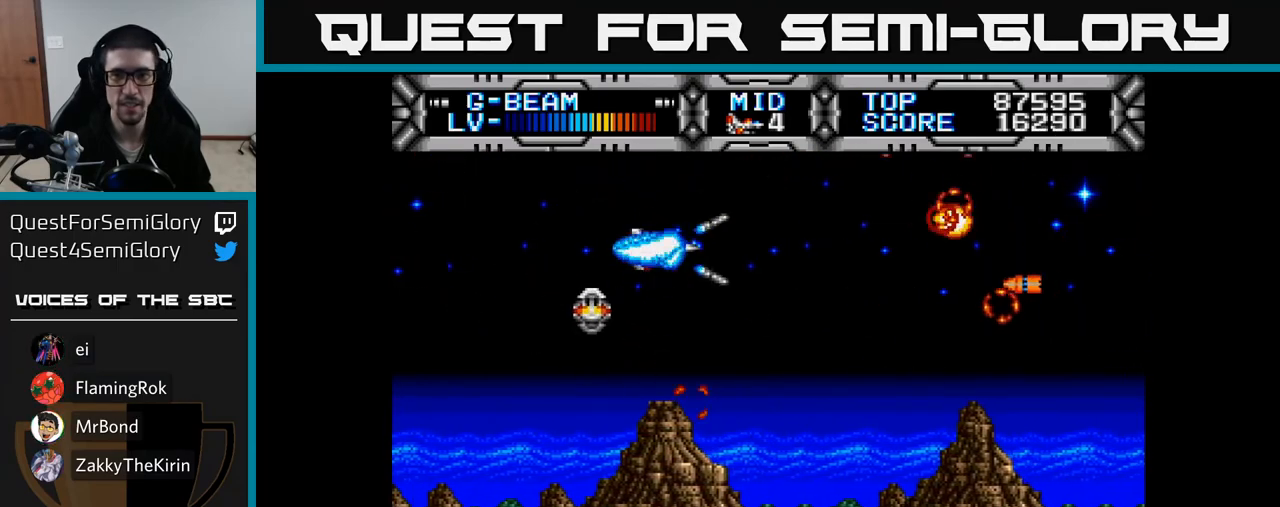
{"buttons": ["X"], "right_stick": "center", "events": [[333, "DPAD_RIGHT", "down"], [483, "DPAD_RIGHT", "up"]]}
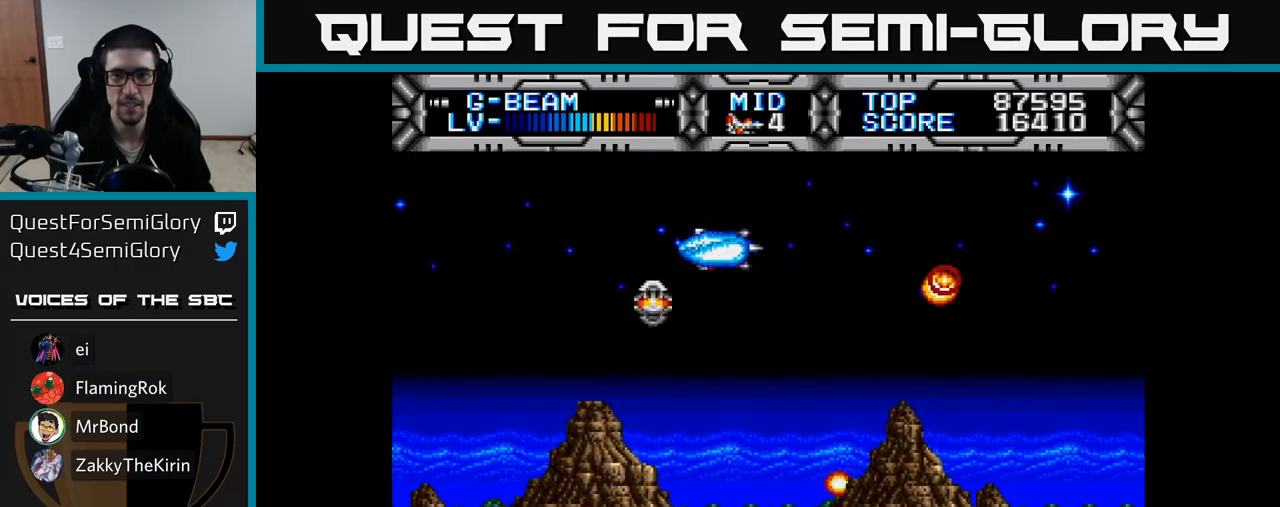
{"buttons": ["X", "DPAD_DOWN", "DPAD_RIGHT"], "right_stick": "center", "events": [[317, "DPAD_UP", "down"], [383, "DPAD_UP", "up"], [417, "DPAD_RIGHT", "down"], [483, "DPAD_DOWN", "down"]]}
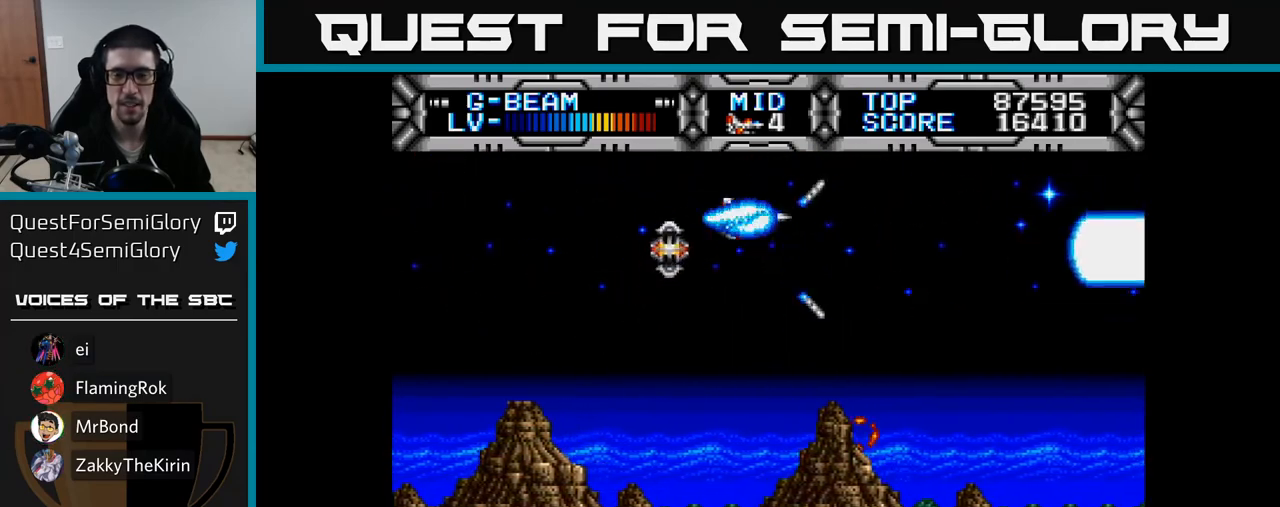
{"buttons": ["X"], "right_stick": "center", "events": [[333, "DPAD_DOWN", "up"], [333, "DPAD_RIGHT", "up"]]}
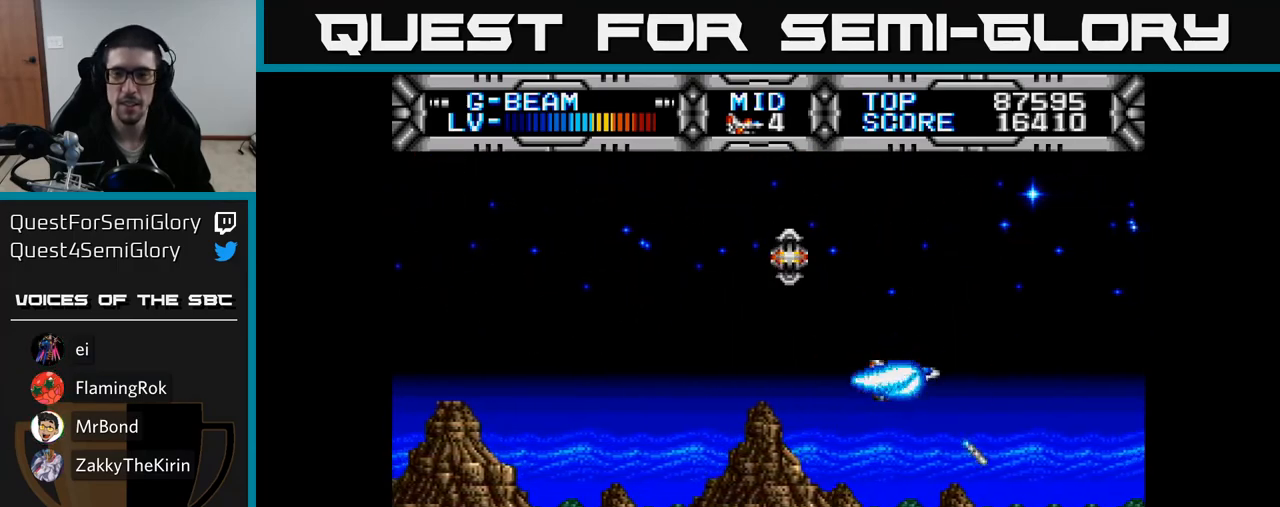
{"buttons": ["X"], "right_stick": "center", "events": [[67, "DPAD_LEFT", "down"], [67, "DPAD_UP", "down"], [383, "DPAD_UP", "up"], [400, "DPAD_LEFT", "up"]]}
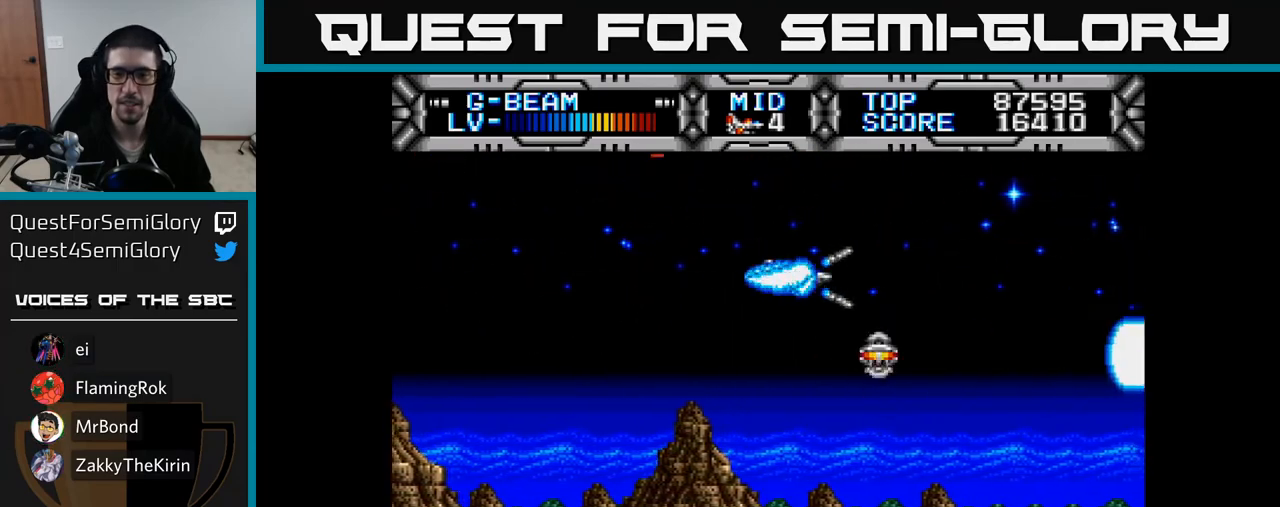
{"buttons": ["X", "DPAD_LEFT"], "right_stick": "center", "events": [[383, "DPAD_LEFT", "down"]]}
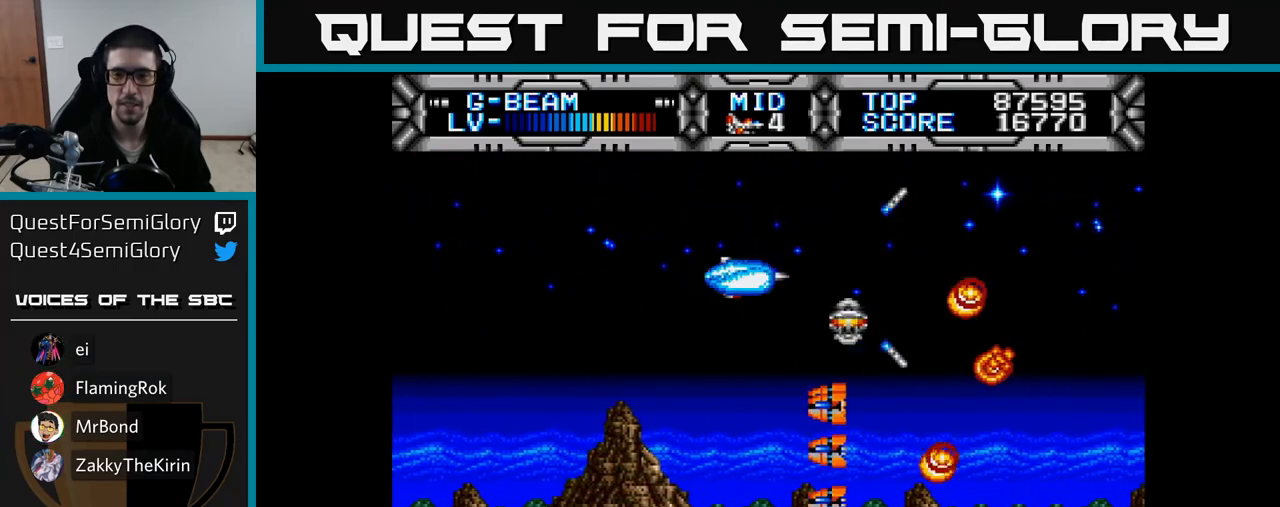
{"buttons": ["X", "DPAD_DOWN"], "right_stick": "center", "events": [[117, "DPAD_UP", "down"], [183, "DPAD_LEFT", "up"], [217, "DPAD_UP", "up"], [233, "DPAD_RIGHT", "down"], [283, "DPAD_DOWN", "down"], [350, "DPAD_RIGHT", "up"]]}
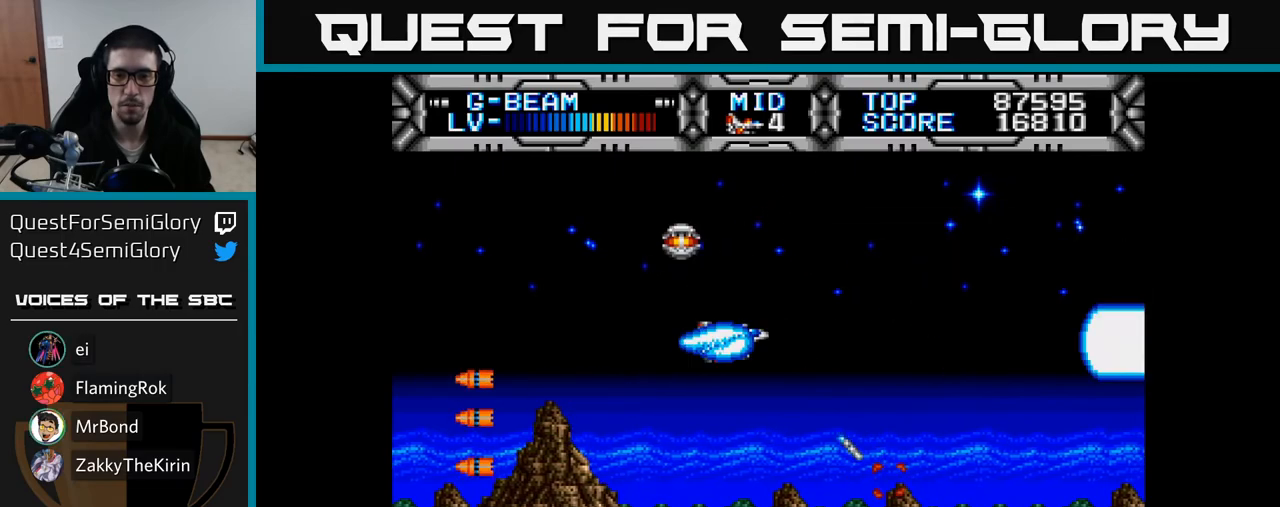
{"buttons": ["X", "DPAD_DOWN", "DPAD_LEFT"], "right_stick": "center", "events": [[200, "DPAD_DOWN", "up"], [400, "DPAD_DOWN", "down"], [500, "DPAD_LEFT", "down"]]}
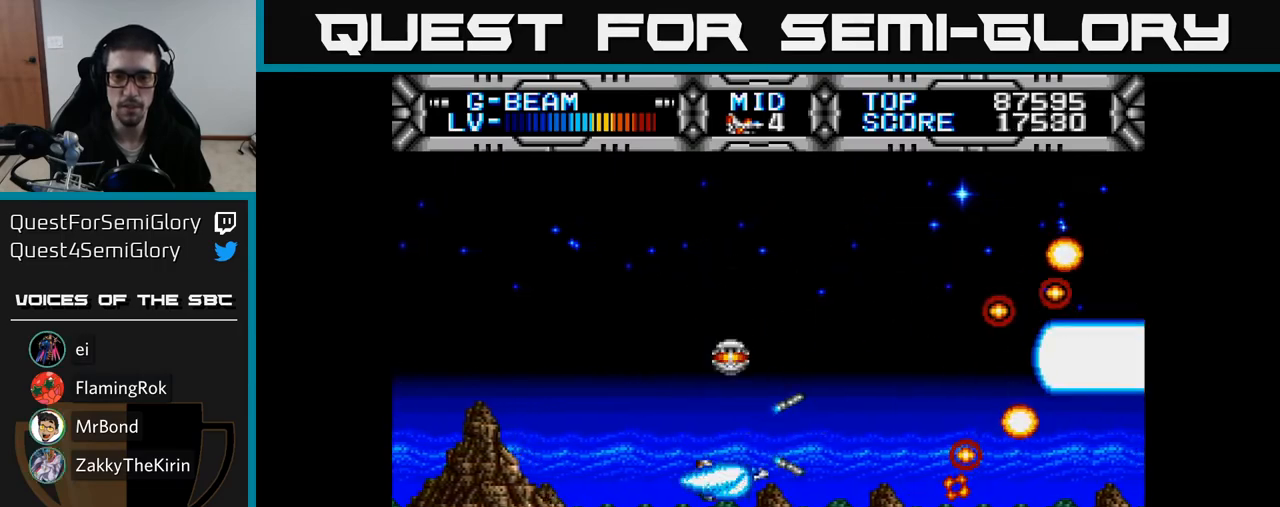
{"buttons": ["X", "DPAD_DOWN"], "right_stick": "center", "events": [[17, "DPAD_DOWN", "up"], [67, "DPAD_UP", "down"], [367, "DPAD_LEFT", "up"], [417, "DPAD_UP", "up"], [483, "DPAD_DOWN", "down"]]}
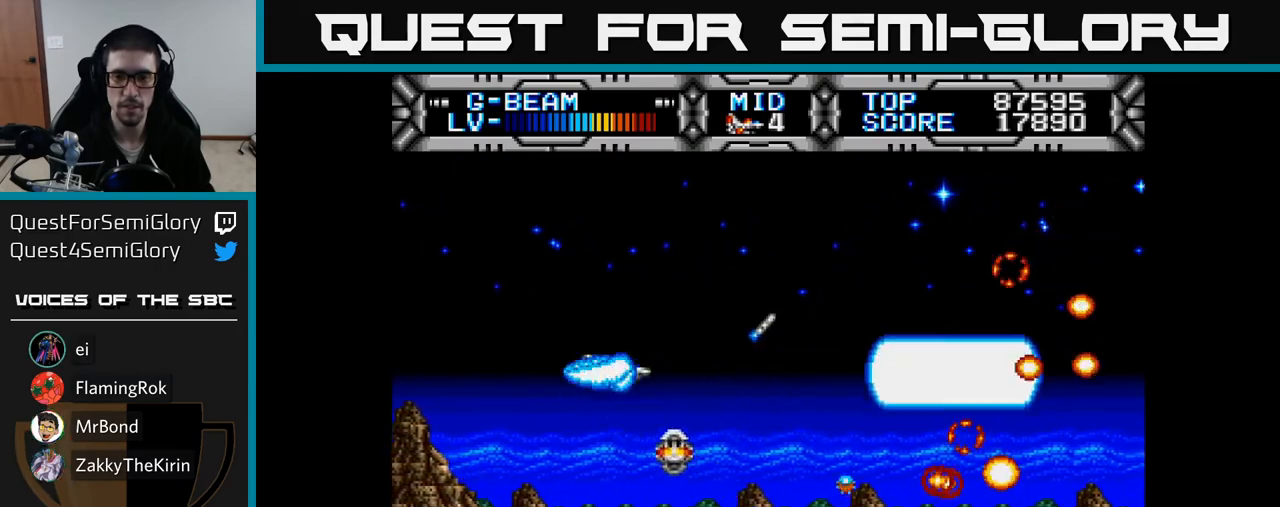
{"buttons": ["X", "DPAD_DOWN"], "right_stick": "center", "events": [[117, "DPAD_DOWN", "up"], [117, "DPAD_LEFT", "down"], [167, "DPAD_UP", "down"], [217, "DPAD_UP", "up"], [300, "DPAD_LEFT", "up"], [433, "DPAD_DOWN", "down"]]}
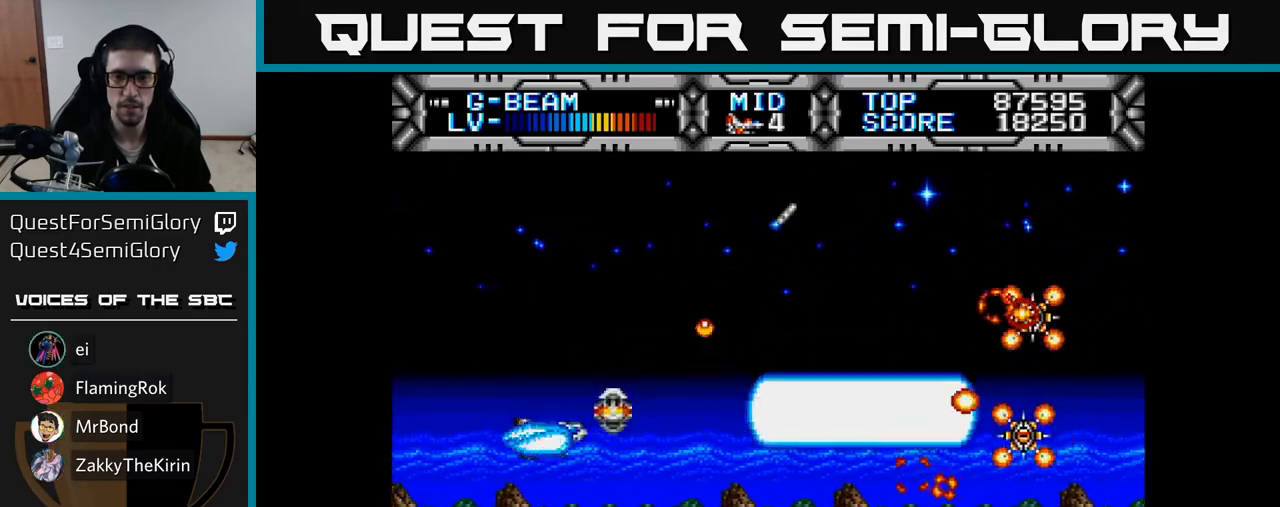
{"buttons": ["X"], "right_stick": "center", "events": [[50, "DPAD_DOWN", "up"], [333, "DPAD_DOWN", "down"], [450, "DPAD_DOWN", "up"]]}
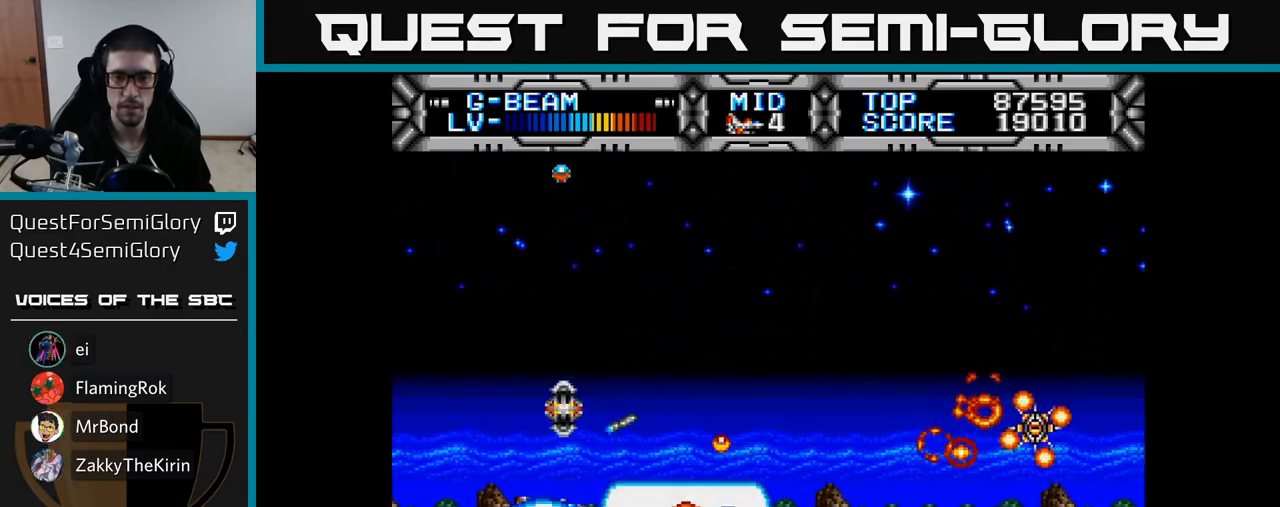
{"buttons": ["X", "DPAD_UP"], "right_stick": "center", "events": [[283, "DPAD_LEFT", "down"], [333, "DPAD_UP", "down"], [400, "DPAD_LEFT", "up"]]}
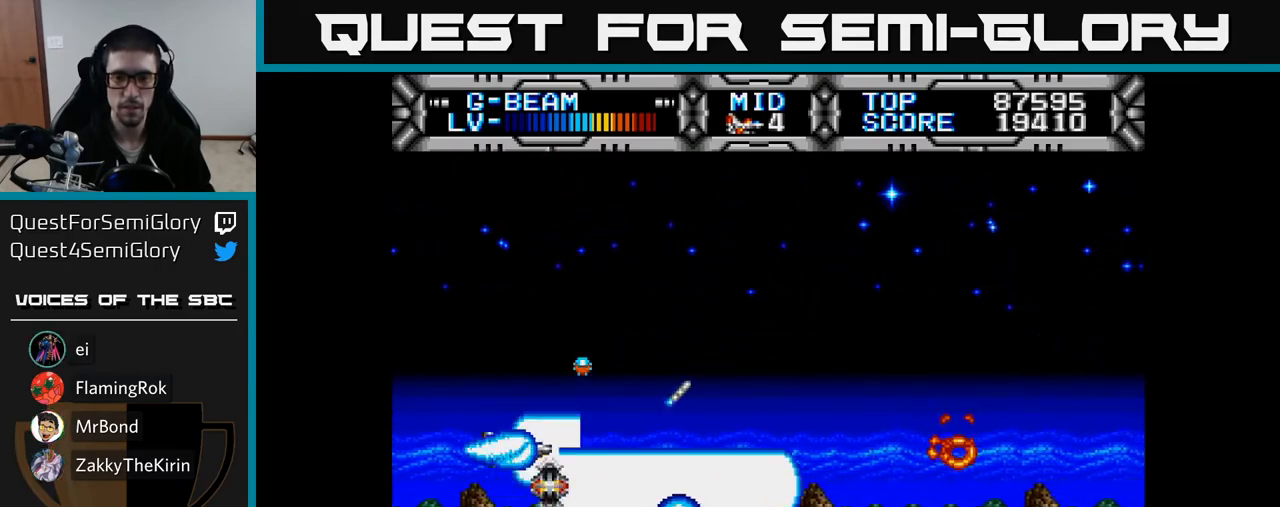
{"buttons": ["X", "DPAD_UP"], "right_stick": "center", "events": [[17, "DPAD_RIGHT", "down"], [33, "DPAD_UP", "up"], [100, "DPAD_DOWN", "down"], [183, "DPAD_DOWN", "up"], [317, "DPAD_UP", "down"], [500, "DPAD_RIGHT", "up"]]}
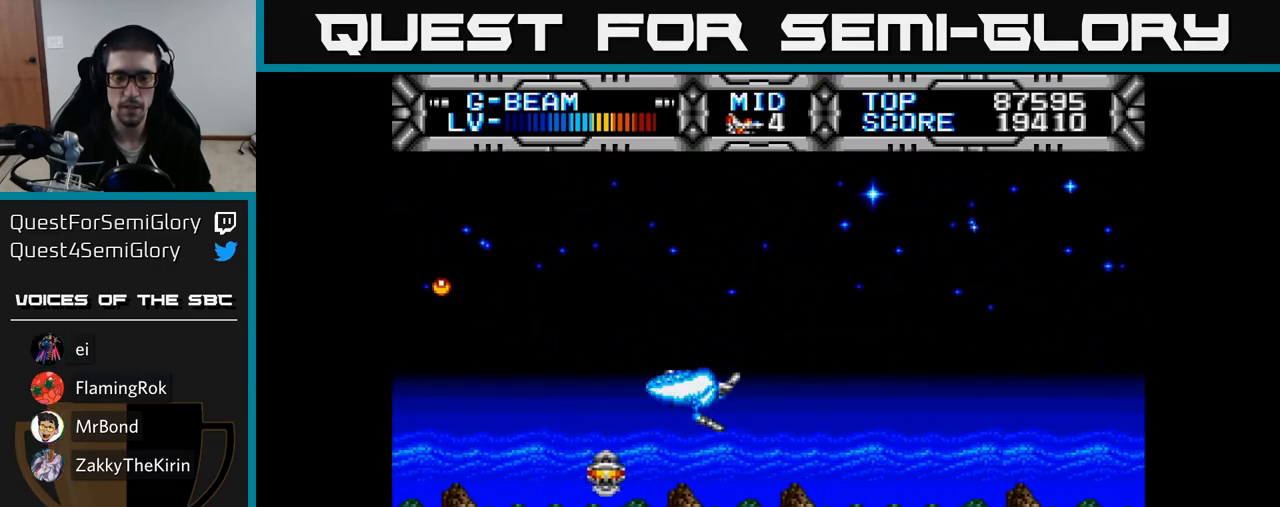
{"buttons": ["X"], "right_stick": "center", "events": [[67, "X", "up"], [283, "DPAD_UP", "up"], [467, "X", "down"]]}
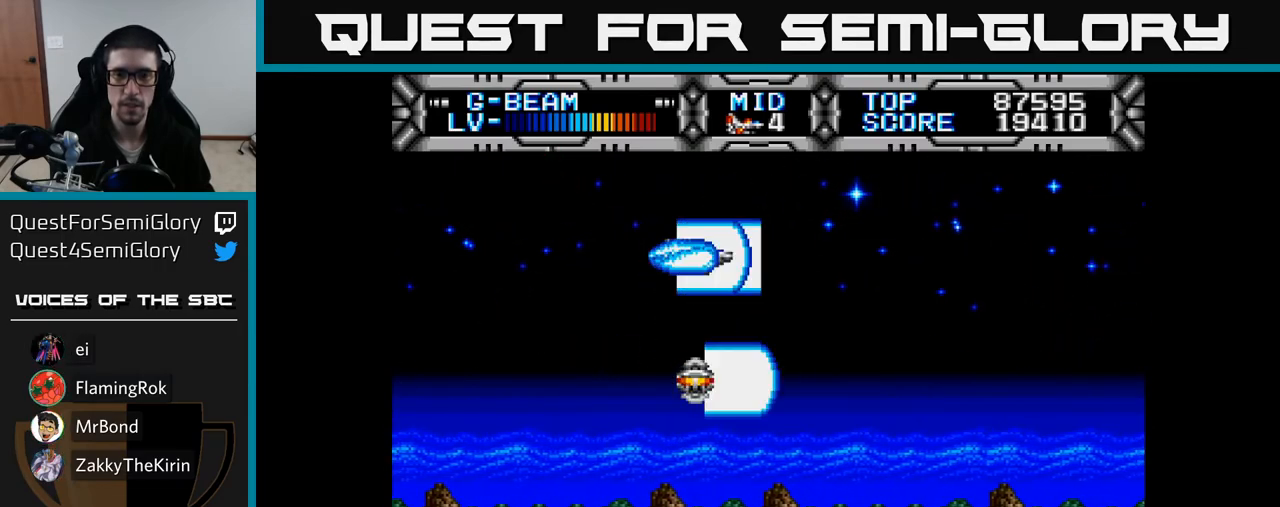
{"buttons": ["X"], "right_stick": "center", "events": [[133, "DPAD_LEFT", "down"], [233, "DPAD_LEFT", "up"]]}
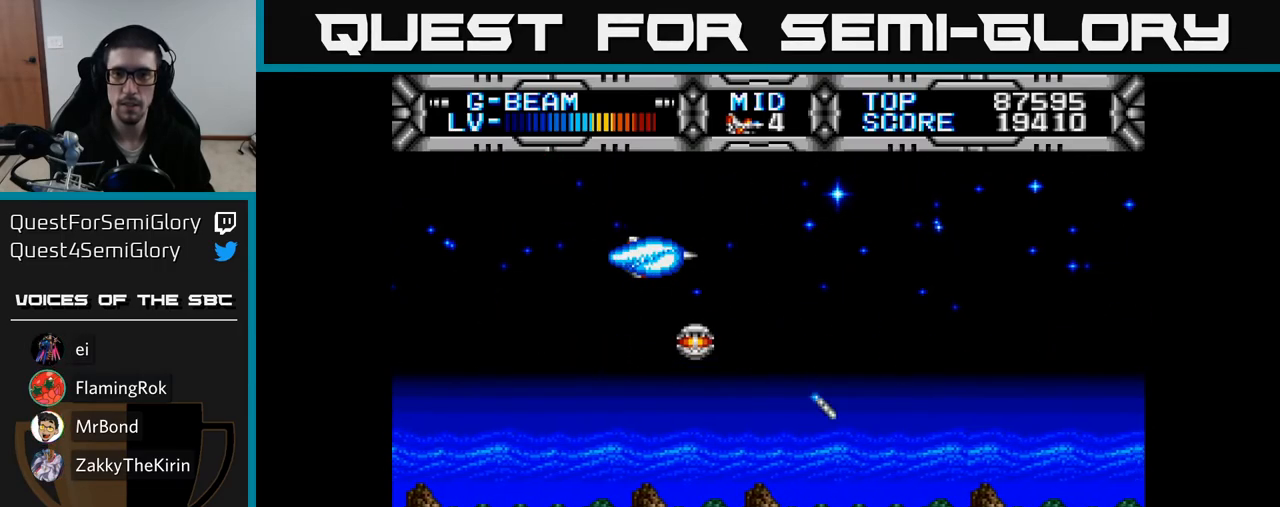
{"buttons": ["X"], "right_stick": "center", "events": []}
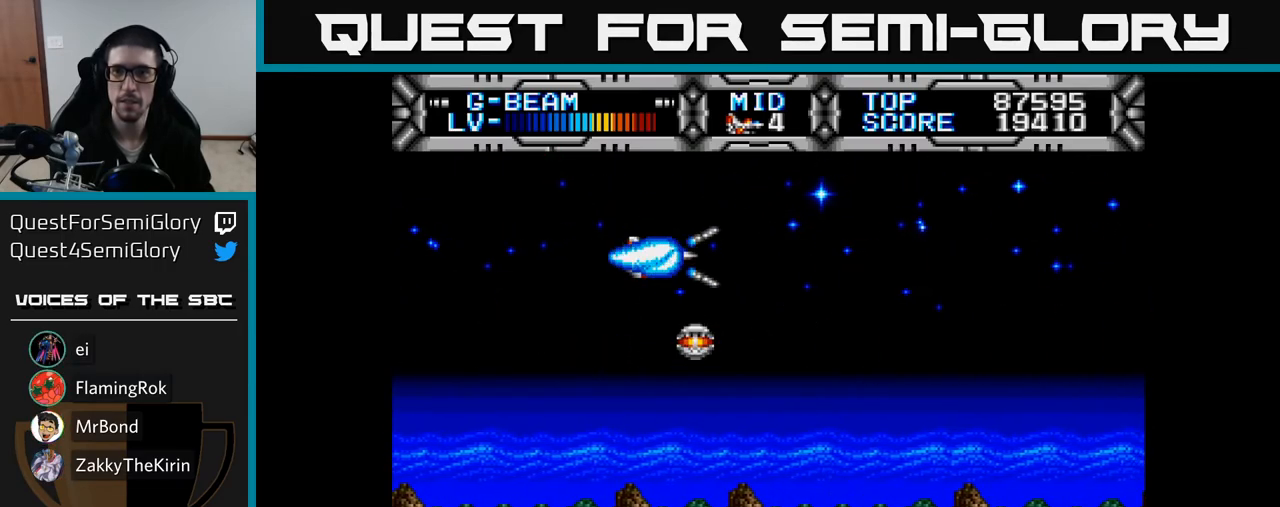
{"buttons": ["X"], "right_stick": "center", "events": []}
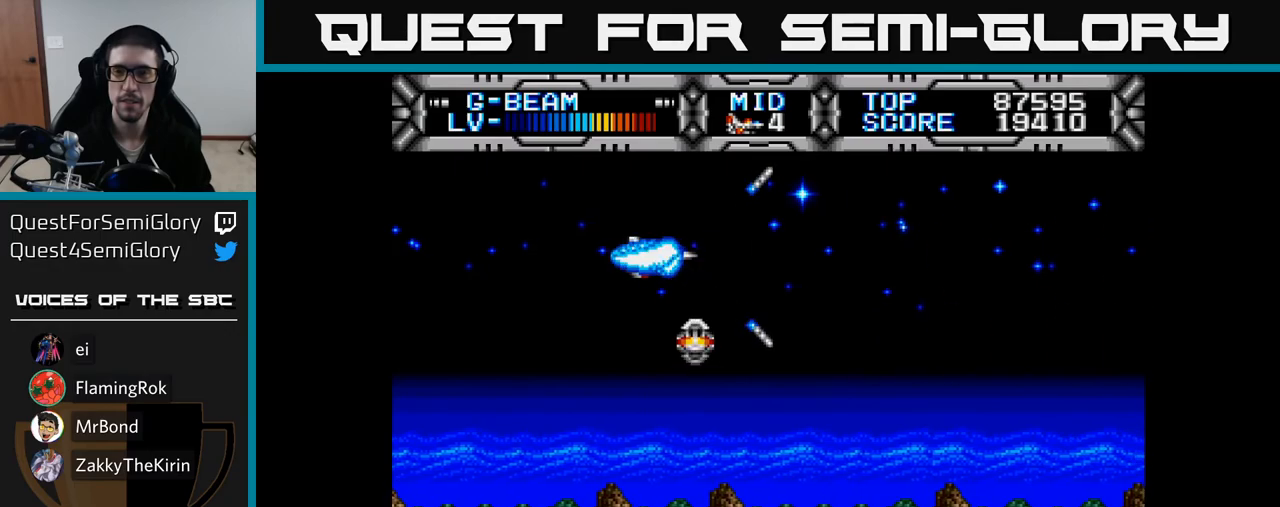
{"buttons": ["X"], "right_stick": "center", "events": []}
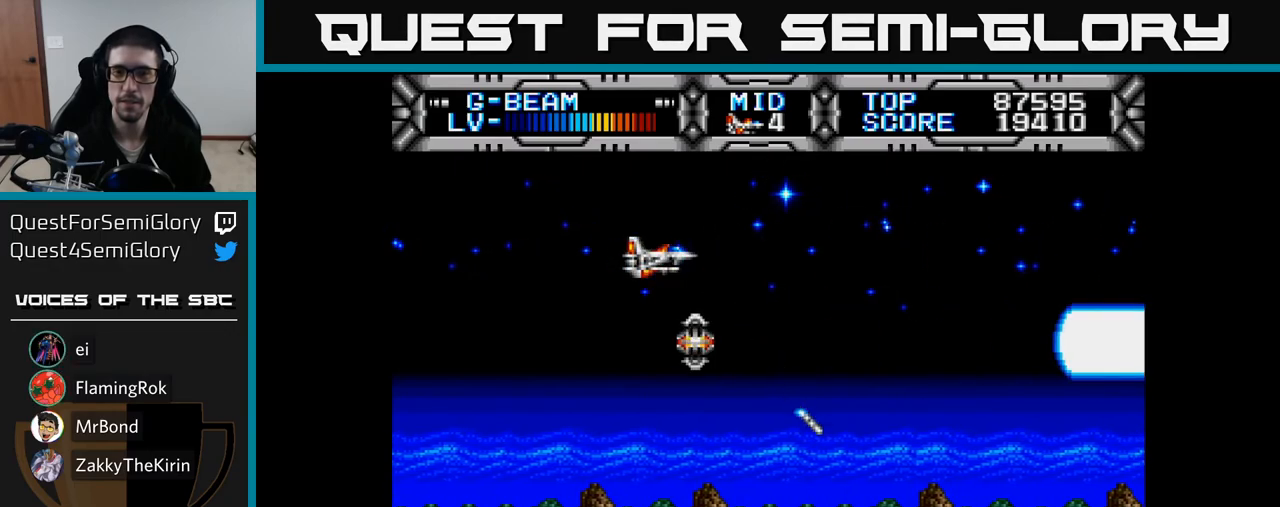
{"buttons": ["X"], "right_stick": "center", "events": []}
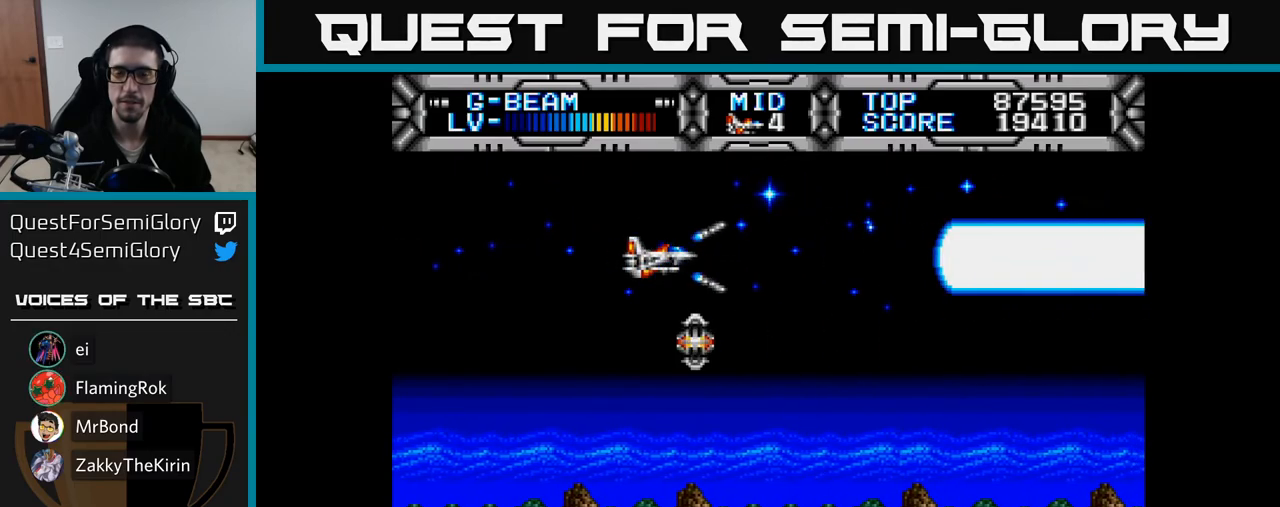
{"buttons": ["X", "DPAD_DOWN", "DPAD_RIGHT"], "right_stick": "center", "events": [[83, "DPAD_DOWN", "down"], [300, "DPAD_RIGHT", "down"]]}
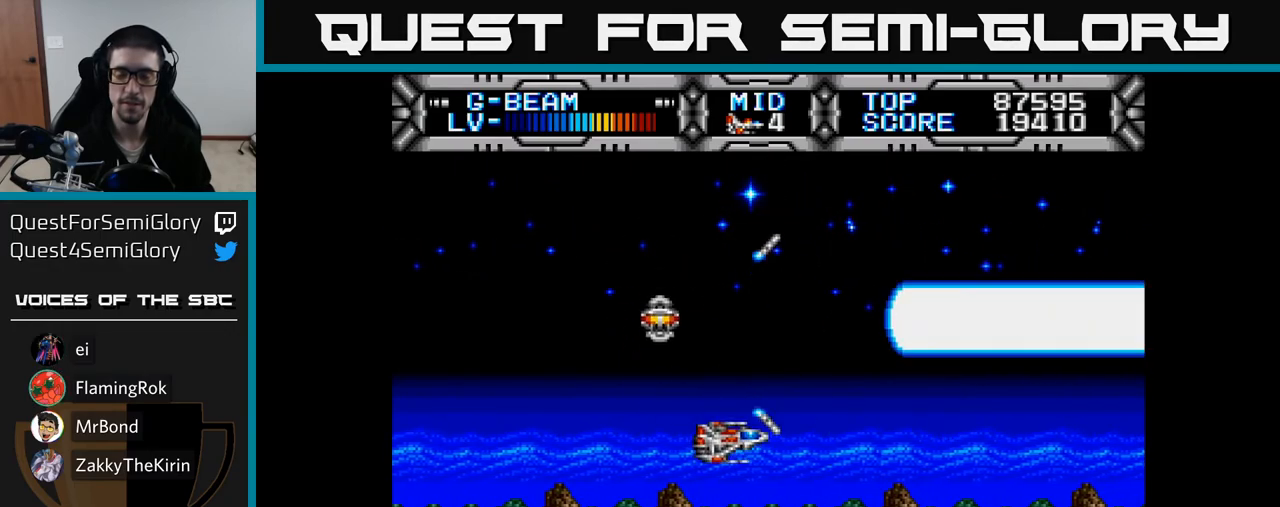
{"buttons": ["X", "DPAD_LEFT"], "right_stick": "center", "events": [[17, "DPAD_DOWN", "up"], [167, "DPAD_RIGHT", "up"], [183, "DPAD_UP", "down"], [283, "DPAD_LEFT", "down"], [417, "DPAD_UP", "up"]]}
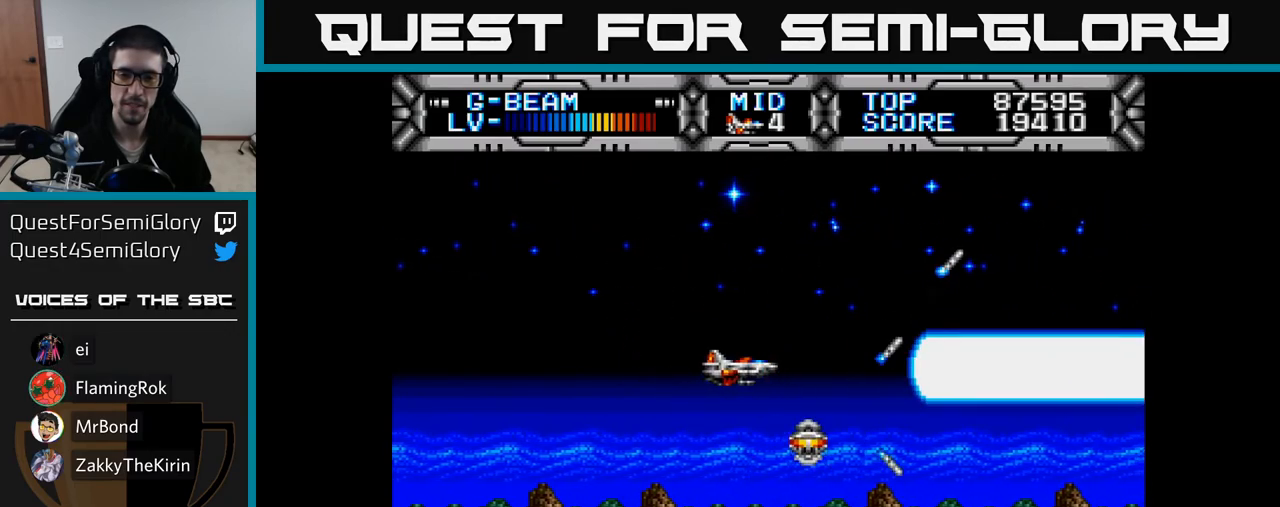
{"buttons": ["X"], "right_stick": "center", "events": [[150, "DPAD_DOWN", "down"], [150, "DPAD_LEFT", "up"], [483, "DPAD_DOWN", "up"]]}
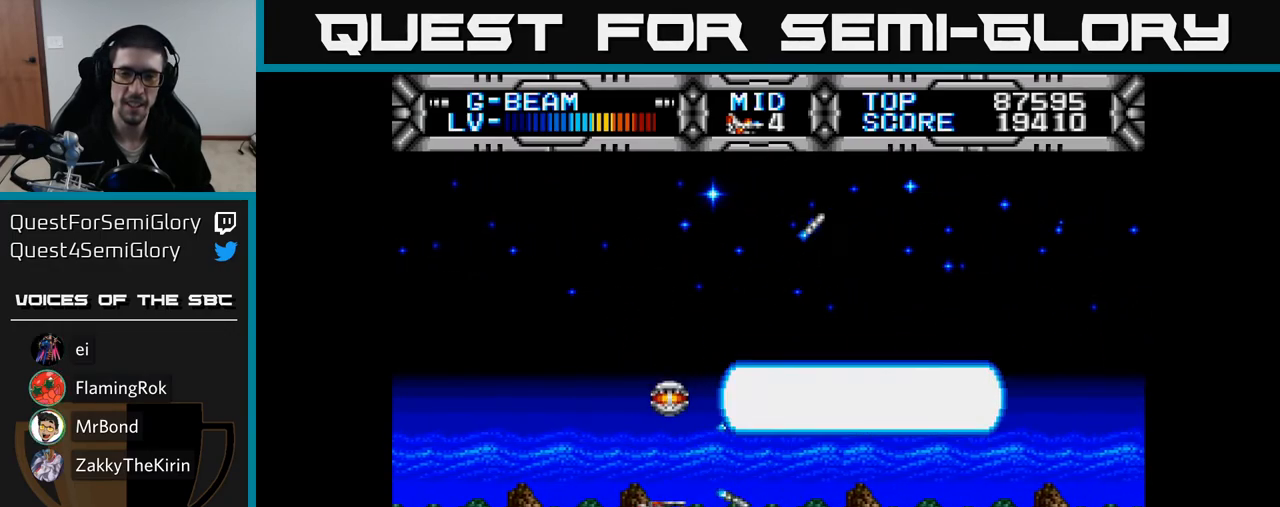
{"buttons": ["X", "DPAD_UP"], "right_stick": "center", "events": [[450, "DPAD_UP", "down"]]}
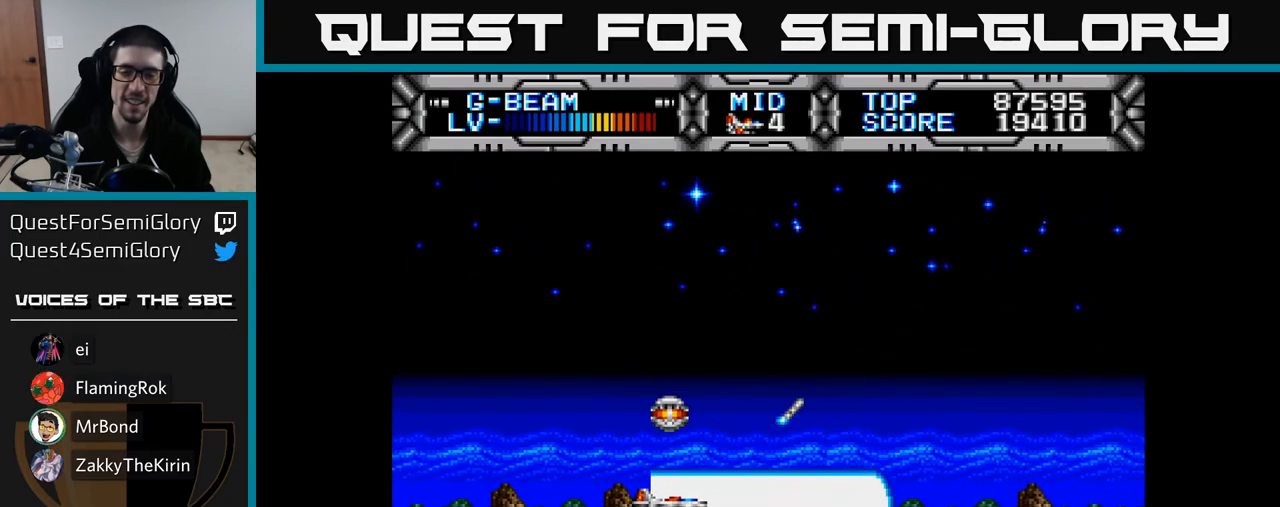
{"buttons": ["X"], "right_stick": "center", "events": [[217, "DPAD_UP", "up"]]}
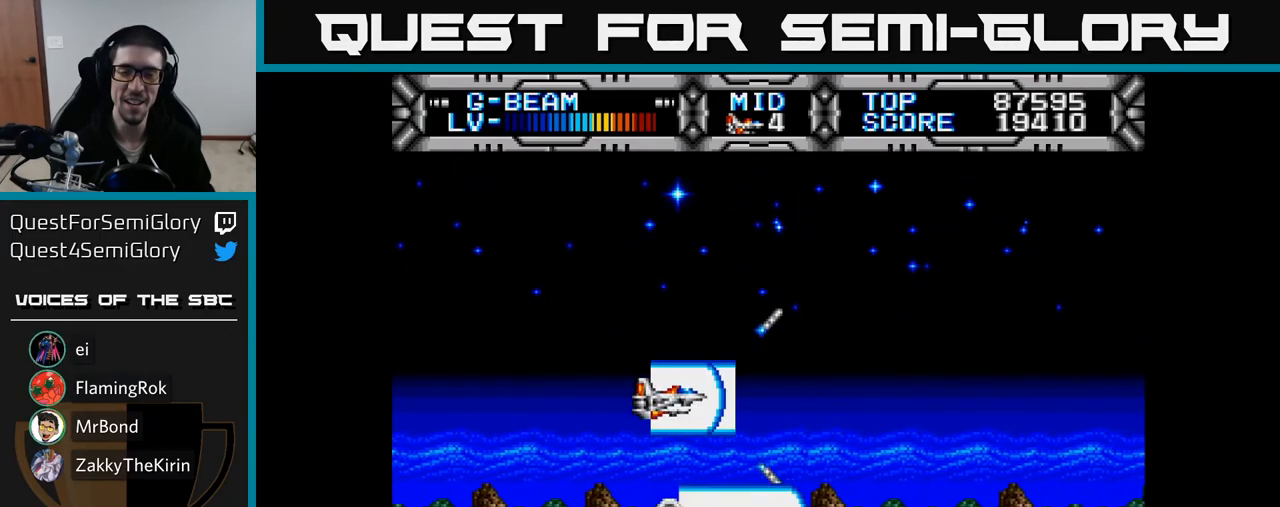
{"buttons": ["X"], "right_stick": "center", "events": [[50, "DPAD_UP", "down"], [117, "DPAD_LEFT", "down"], [183, "DPAD_UP", "up"], [233, "DPAD_LEFT", "up"]]}
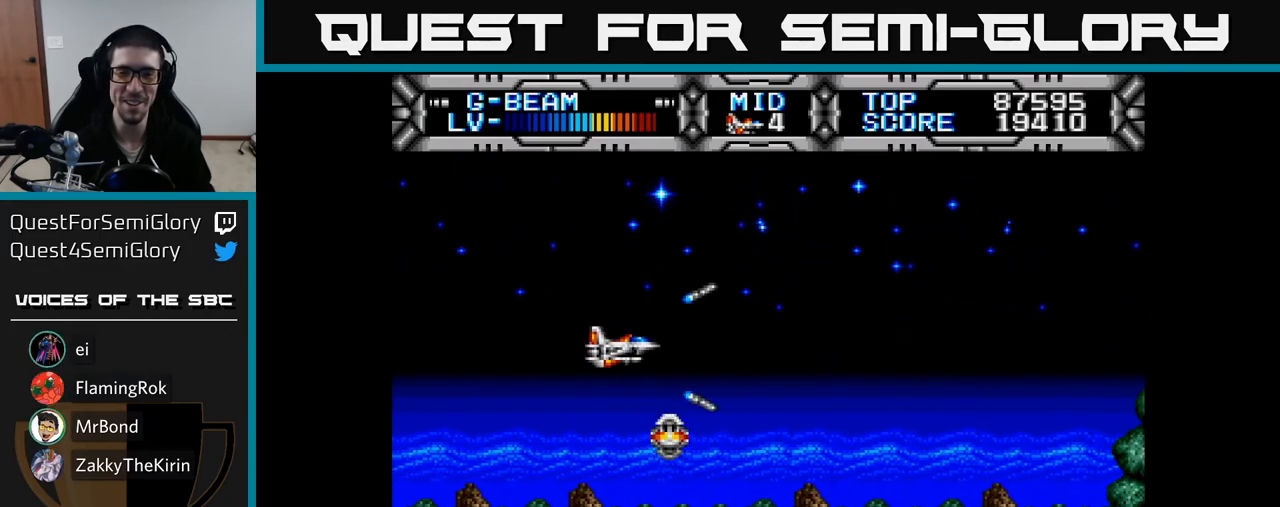
{"buttons": ["X", "DPAD_DOWN", "DPAD_RIGHT"], "right_stick": "center", "events": [[250, "DPAD_DOWN", "down"], [400, "DPAD_RIGHT", "down"]]}